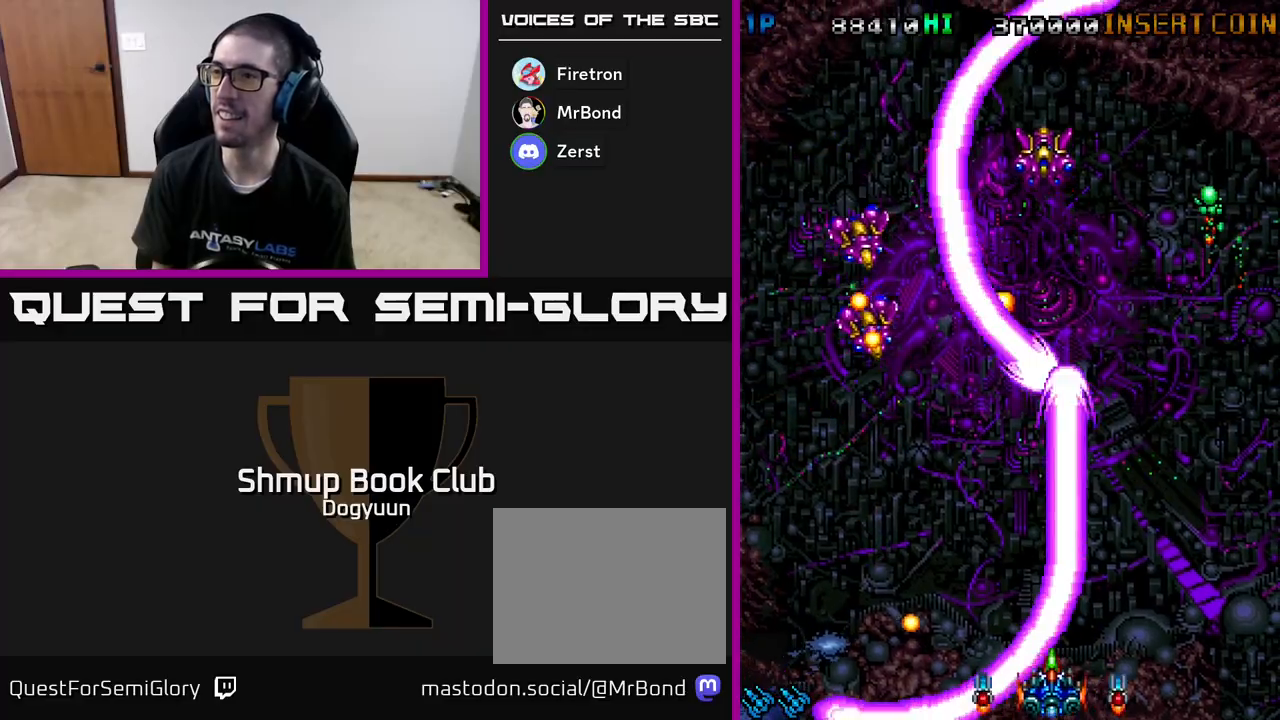
Gameplay with a controller (Xbox layout); each line is a JSON object with the inputs held at the frame after it. "events" lists button and stick changes between this image and that frame as [ms after this image, input, new state], when the widget could be followed in between. Not read: left_stick right_stick.
{"buttons": ["A", "DPAD_DOWN"]}
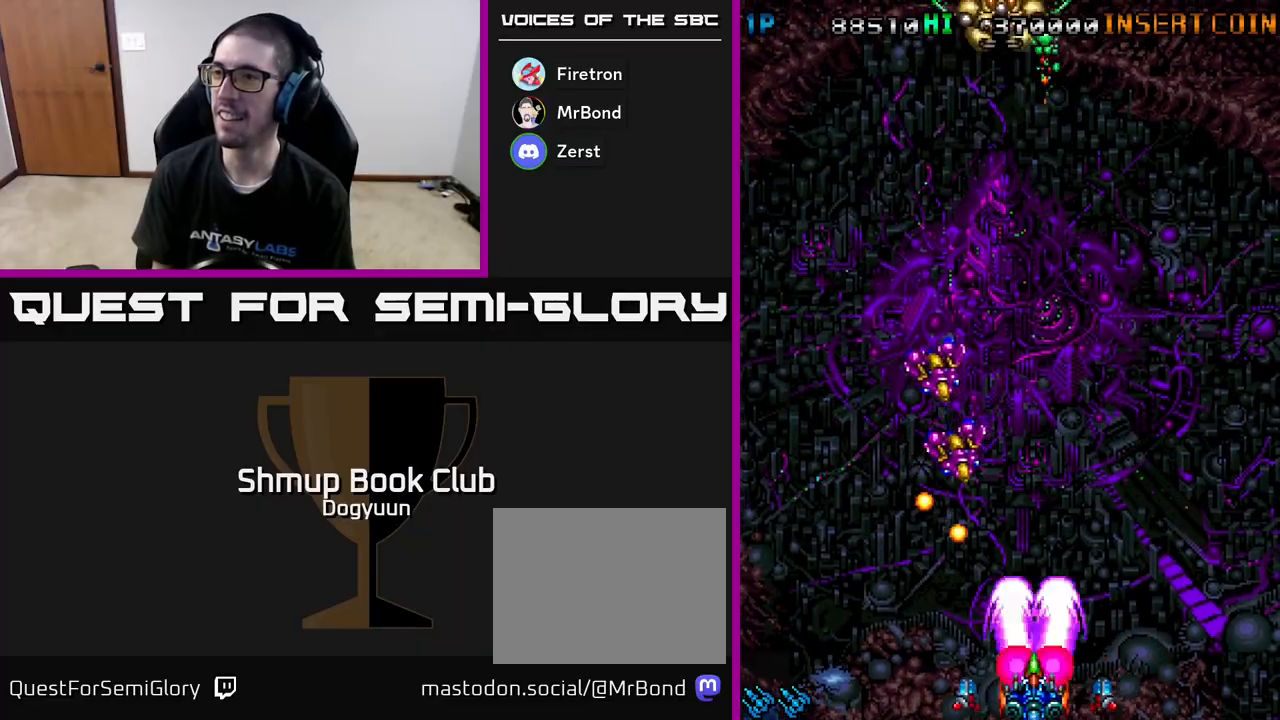
{"buttons": ["DPAD_UP", "DPAD_RIGHT"], "events": [[33, "DPAD_RIGHT", "down"], [83, "A", "up"], [100, "DPAD_DOWN", "up"], [117, "DPAD_RIGHT", "up"], [167, "A", "down"], [267, "DPAD_RIGHT", "down"], [400, "DPAD_UP", "down"], [417, "A", "up"]]}
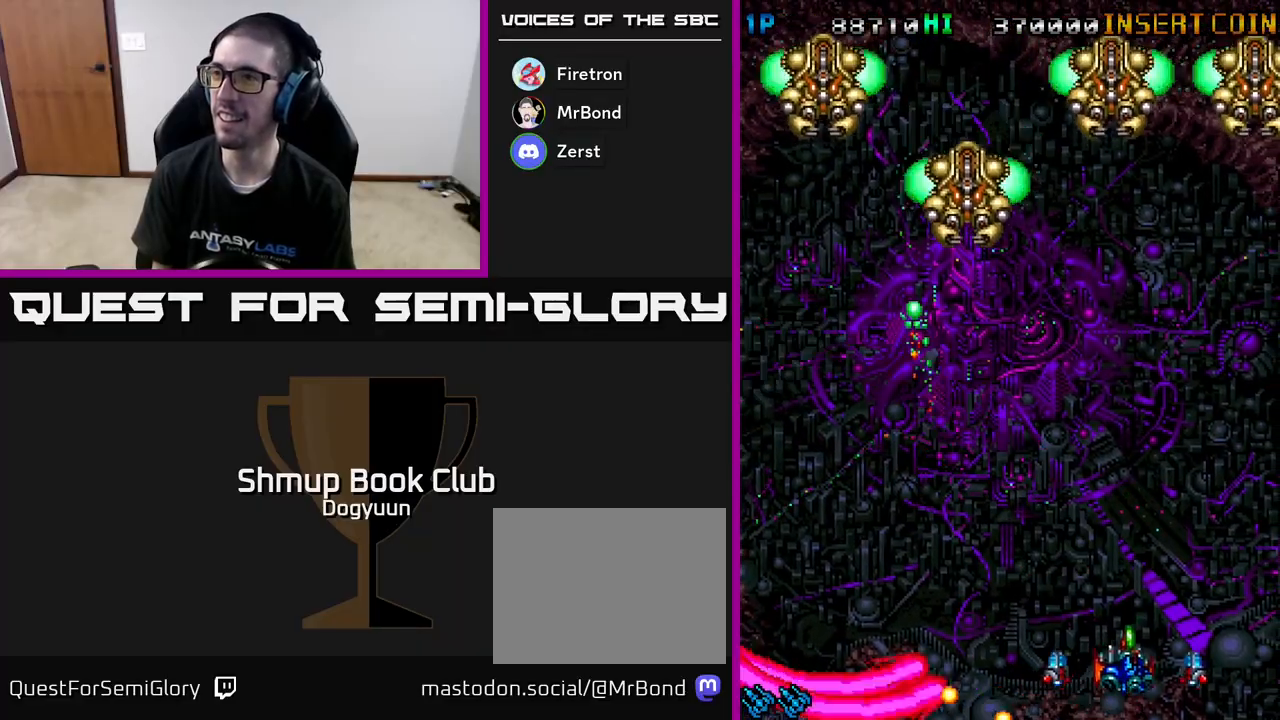
{"buttons": ["A", "DPAD_DOWN"], "events": [[50, "A", "down"], [50, "DPAD_RIGHT", "up"], [117, "DPAD_LEFT", "down"], [250, "A", "up"], [317, "A", "down"], [350, "DPAD_UP", "up"], [417, "DPAD_DOWN", "down"], [467, "DPAD_LEFT", "up"]]}
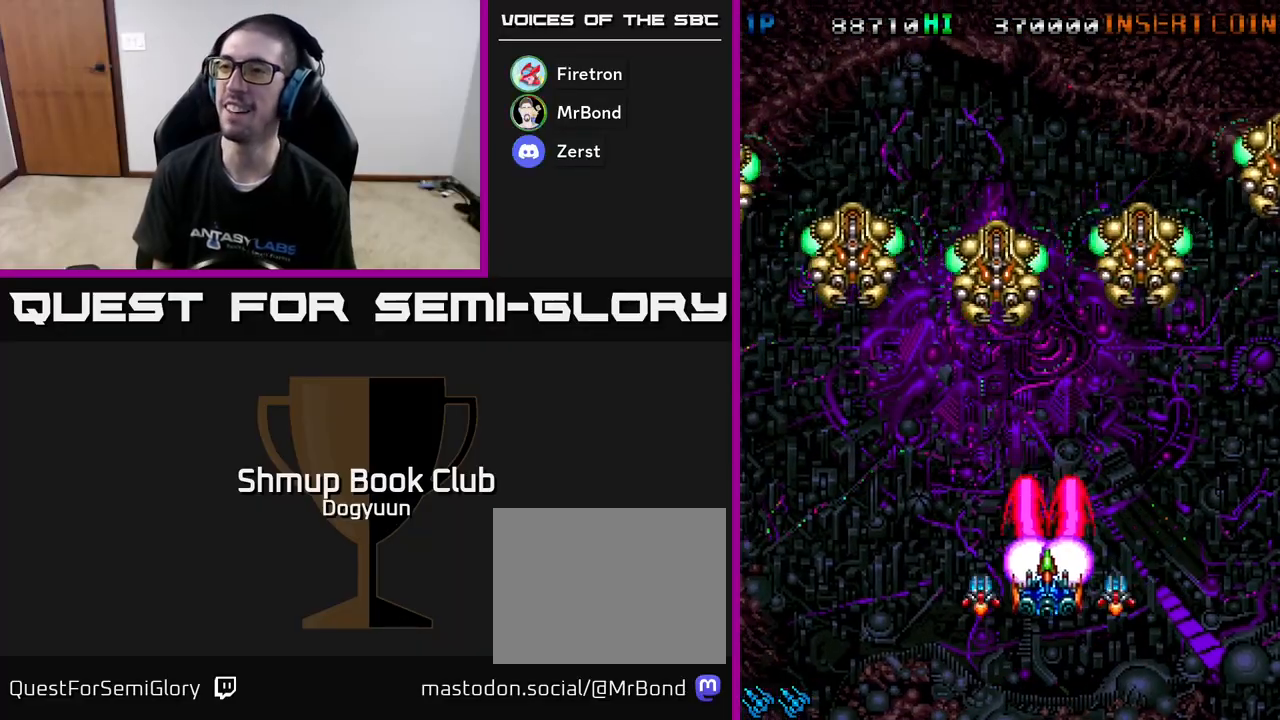
{"buttons": ["A", "DPAD_LEFT"], "events": [[17, "A", "up"], [50, "A", "down"], [50, "DPAD_LEFT", "down"], [83, "DPAD_DOWN", "up"], [250, "A", "up"], [283, "A", "down"]]}
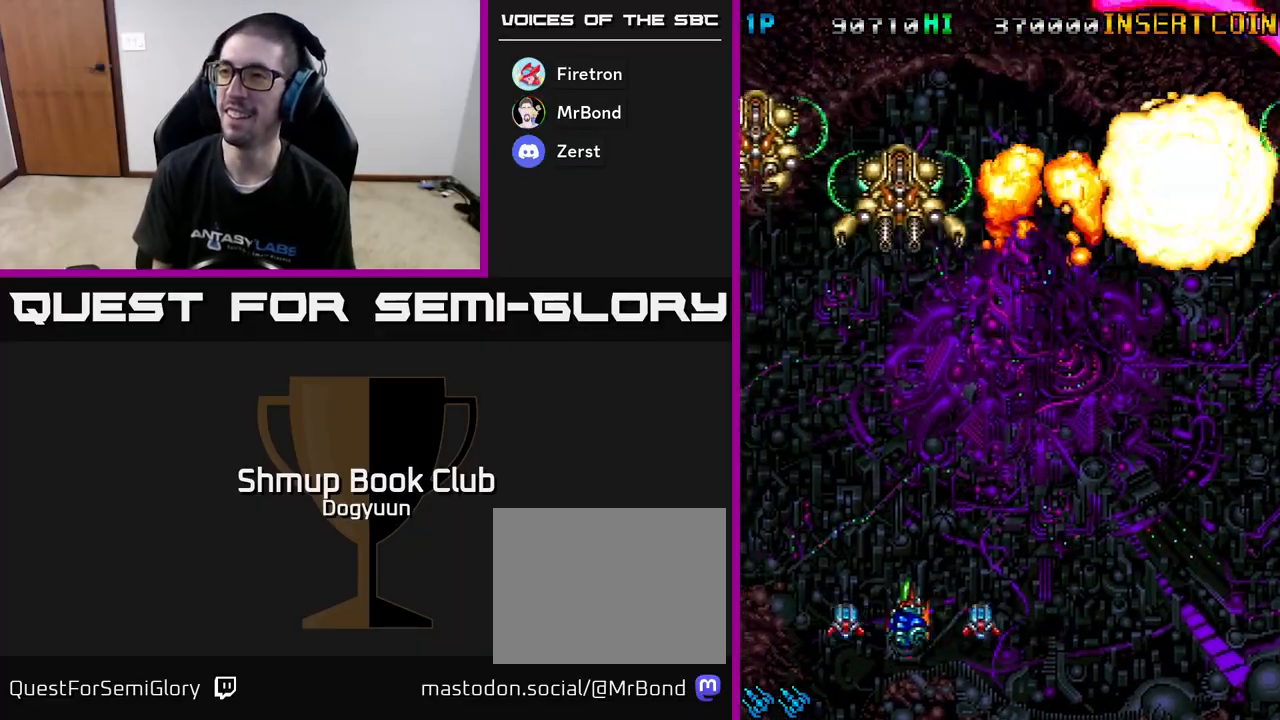
{"buttons": ["A", "DPAD_RIGHT"]}
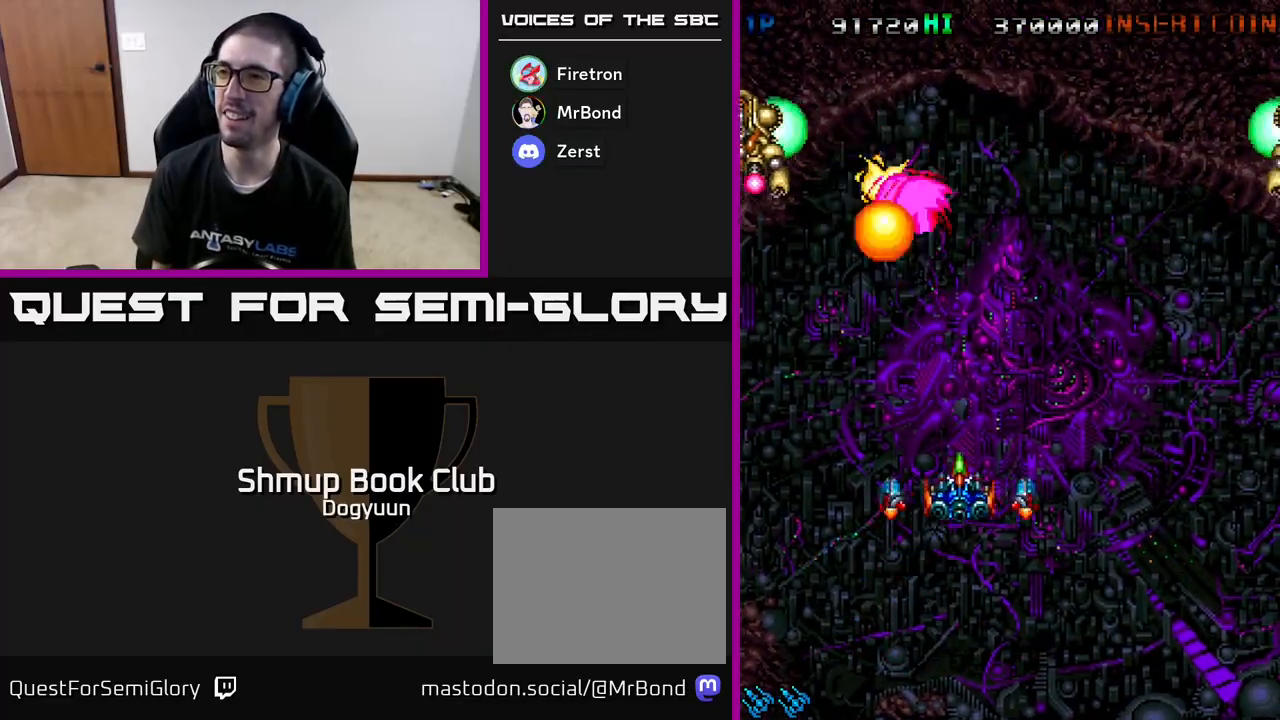
{"buttons": ["A", "DPAD_DOWN", "DPAD_RIGHT"], "events": [[100, "A", "up"], [133, "DPAD_UP", "down"], [250, "A", "down"], [267, "DPAD_UP", "up"], [317, "DPAD_DOWN", "down"], [467, "A", "up"], [483, "A", "down"]]}
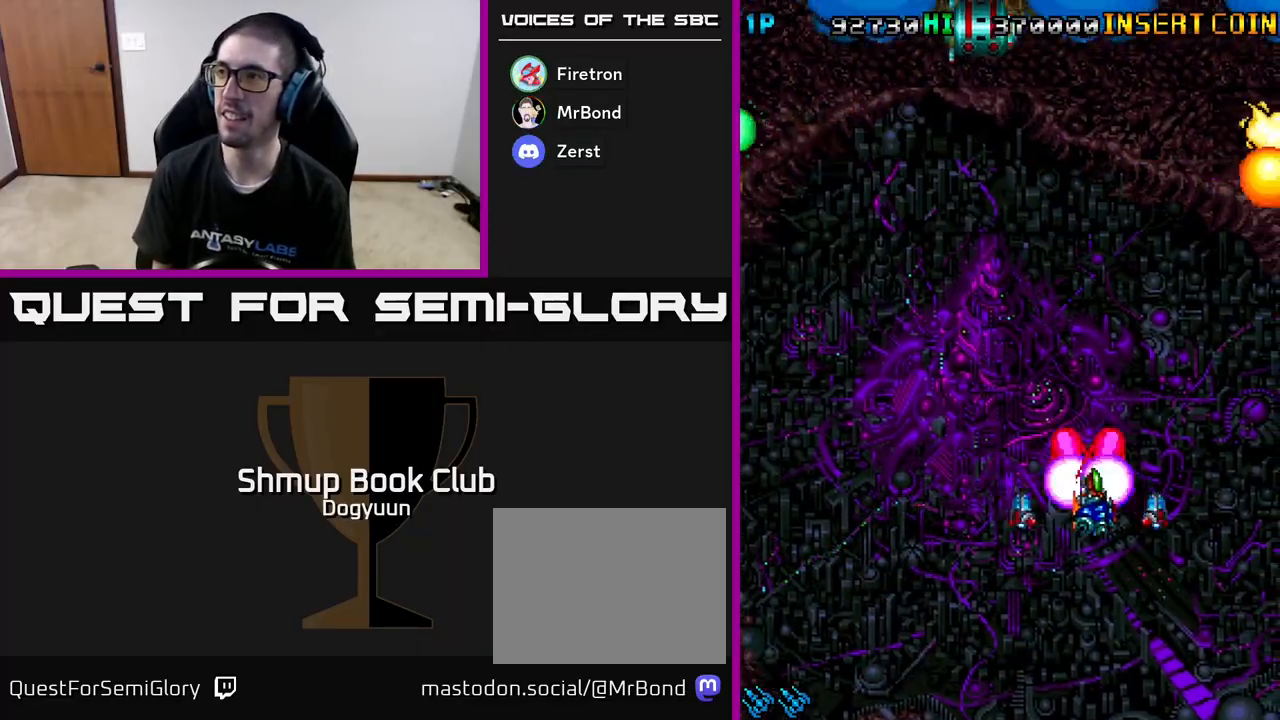
{"buttons": ["DPAD_LEFT"], "events": [[67, "DPAD_RIGHT", "up"], [200, "A", "up"], [217, "DPAD_LEFT", "down"], [250, "A", "down"], [300, "DPAD_DOWN", "up"], [467, "A", "up"]]}
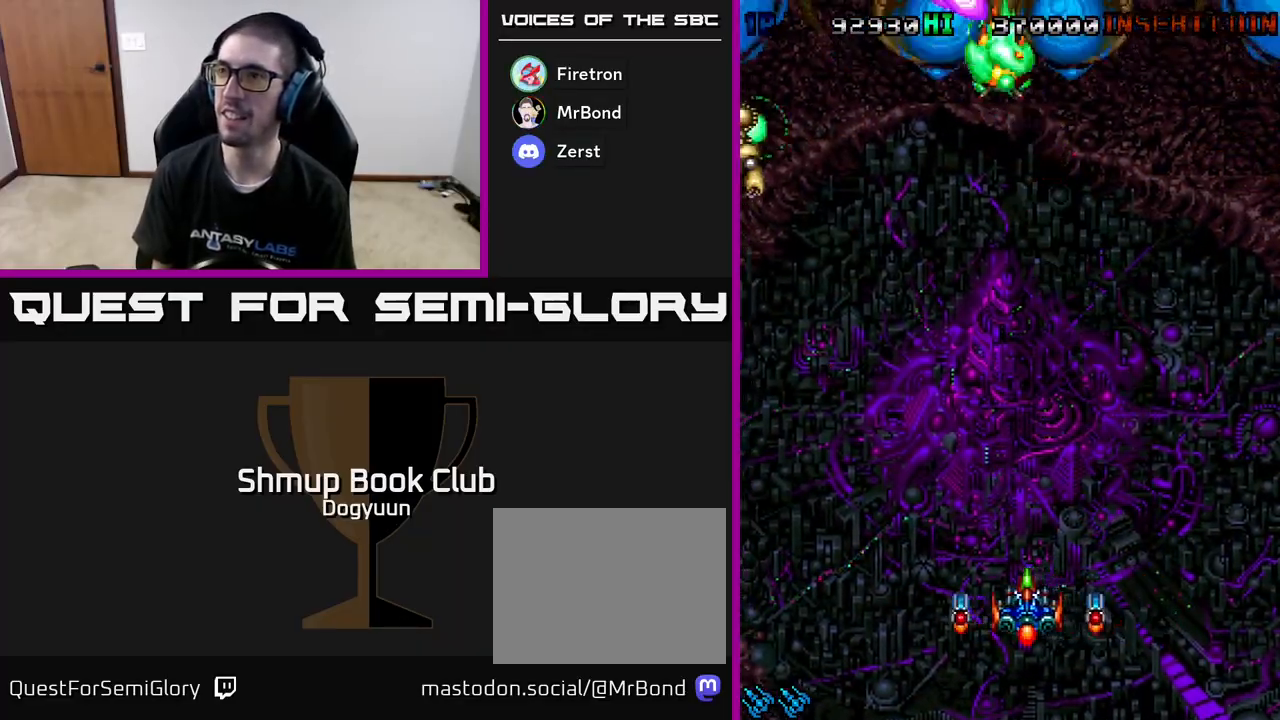
{"buttons": ["A", "DPAD_DOWN"], "events": [[17, "A", "down"], [233, "A", "up"], [300, "A", "down"], [500, "DPAD_DOWN", "down"], [500, "DPAD_LEFT", "up"]]}
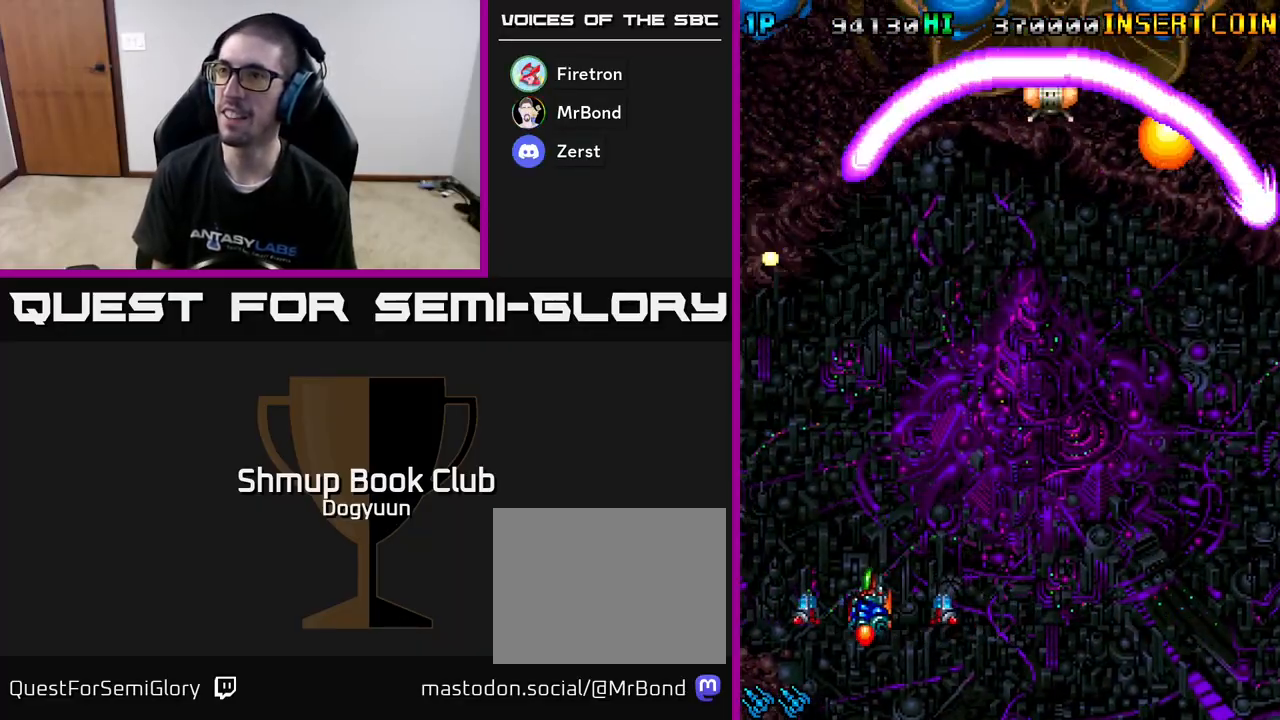
{"buttons": ["A", "DPAD_RIGHT"], "events": [[17, "DPAD_RIGHT", "down"], [33, "DPAD_DOWN", "up"], [50, "A", "up"], [117, "A", "down"], [300, "A", "up"], [350, "A", "down"]]}
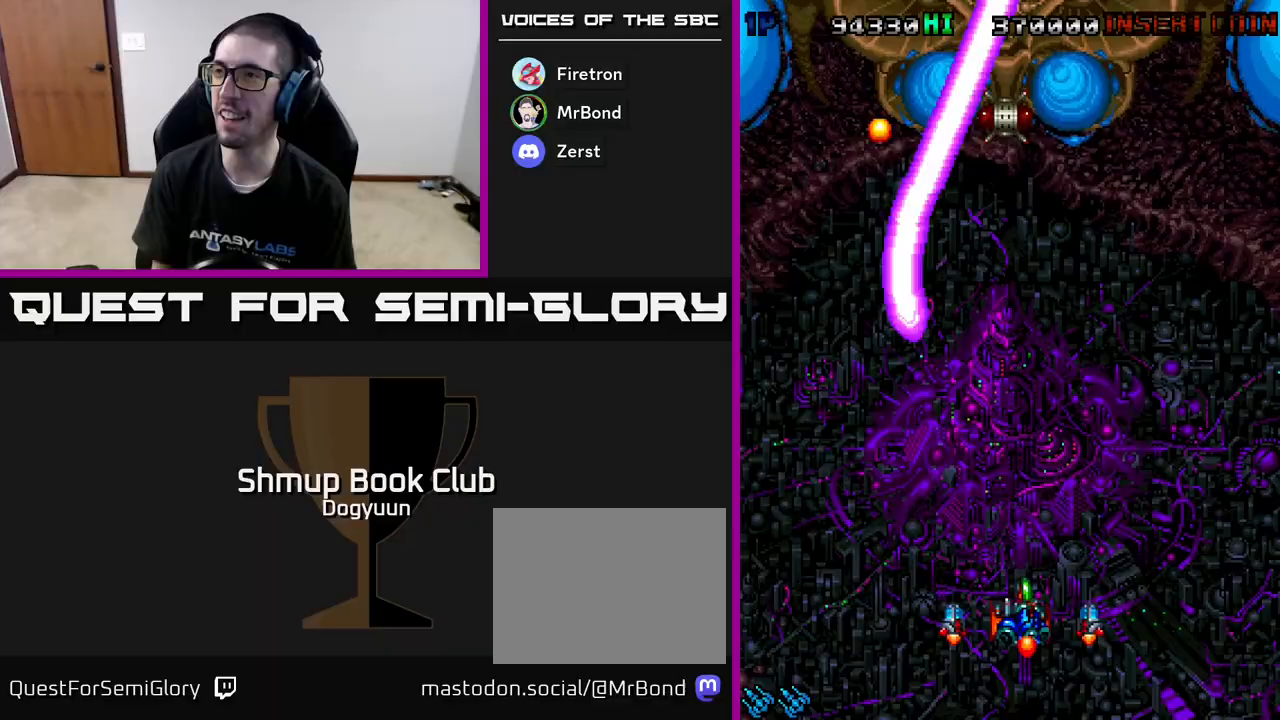
{"buttons": ["A", "DPAD_UP", "DPAD_RIGHT"], "events": [[83, "A", "up"], [83, "DPAD_UP", "down"], [100, "DPAD_RIGHT", "up"], [117, "A", "down"], [150, "DPAD_LEFT", "down"], [350, "A", "up"], [383, "A", "down"], [417, "DPAD_LEFT", "up"], [433, "DPAD_RIGHT", "down"]]}
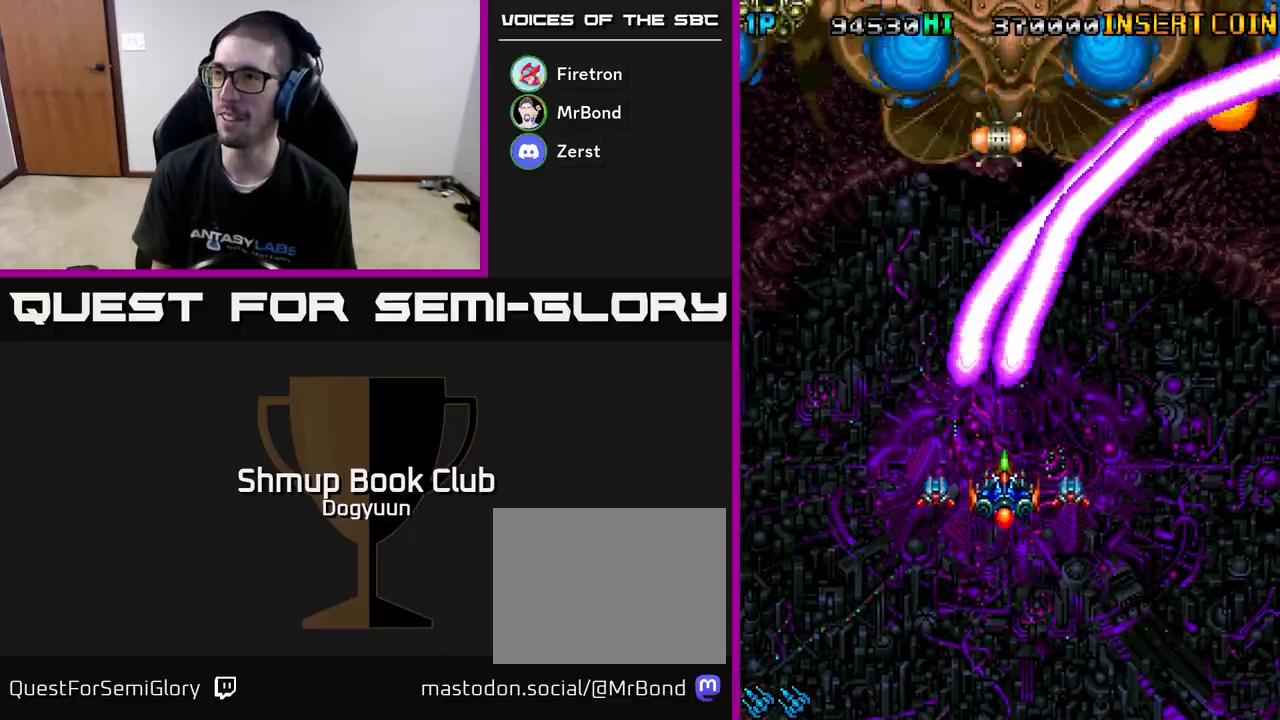
{"buttons": ["A", "DPAD_LEFT"], "events": [[150, "A", "up"], [150, "DPAD_UP", "up"], [200, "DPAD_DOWN", "down"], [233, "A", "down"], [233, "DPAD_RIGHT", "up"], [317, "DPAD_LEFT", "down"], [383, "DPAD_DOWN", "up"], [450, "A", "up"], [483, "A", "down"]]}
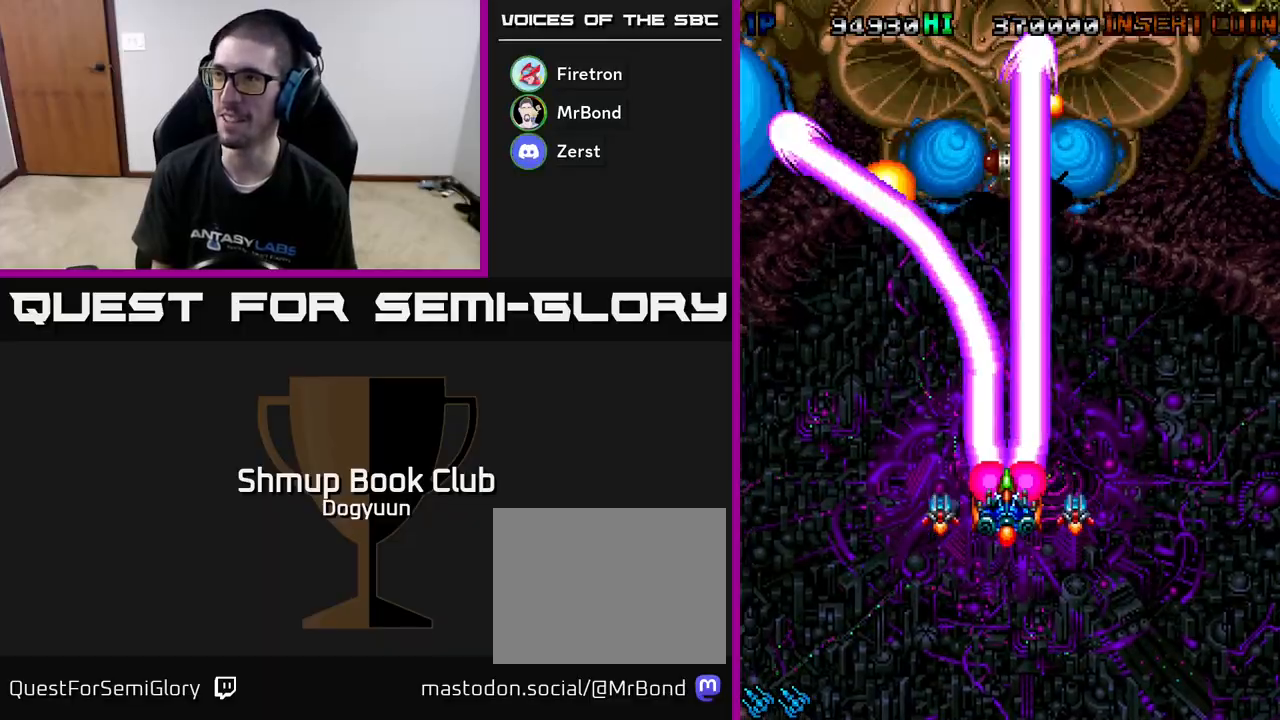
{"buttons": ["A", "DPAD_DOWN", "DPAD_RIGHT"], "events": [[33, "DPAD_DOWN", "down"], [100, "DPAD_LEFT", "up"], [200, "DPAD_RIGHT", "down"], [250, "A", "up"], [283, "DPAD_DOWN", "up"], [317, "A", "down"], [450, "DPAD_DOWN", "down"]]}
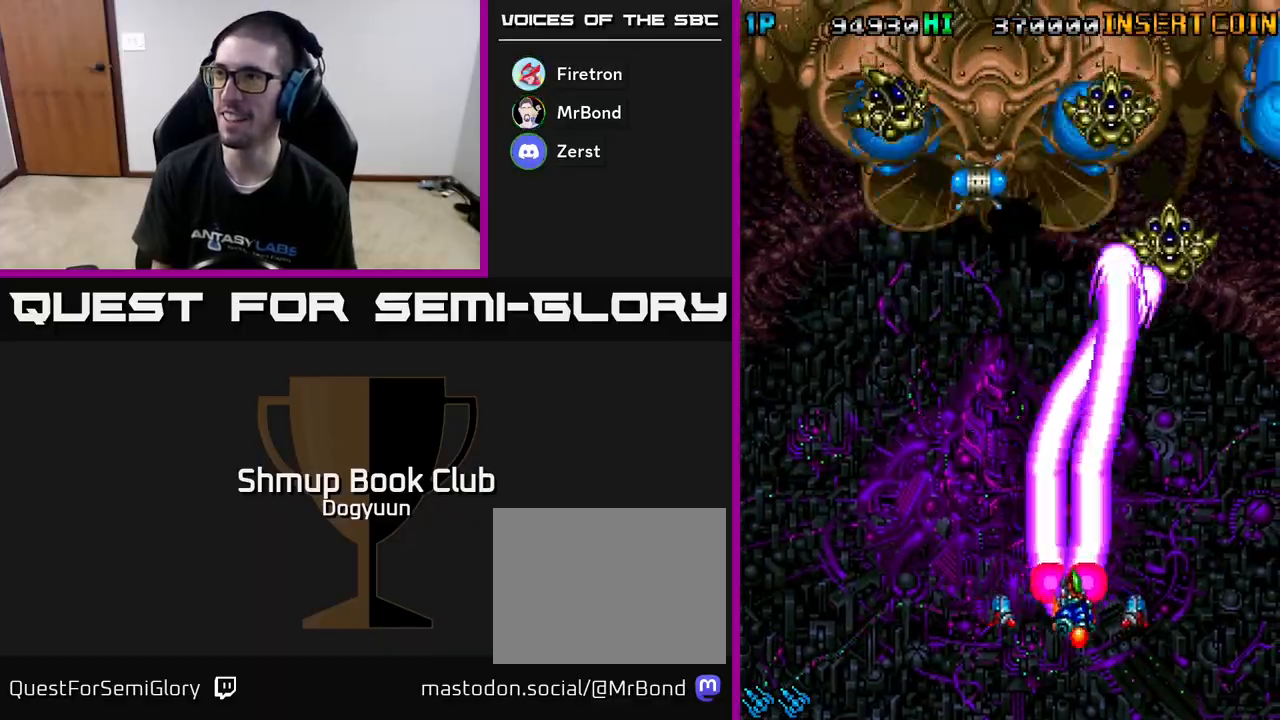
{"buttons": ["A", "DPAD_UP", "DPAD_LEFT"], "events": [[50, "A", "up"], [100, "DPAD_DOWN", "up"], [100, "DPAD_RIGHT", "up"], [117, "A", "down"], [117, "DPAD_LEFT", "down"], [317, "A", "up"], [383, "A", "down"], [483, "DPAD_UP", "down"]]}
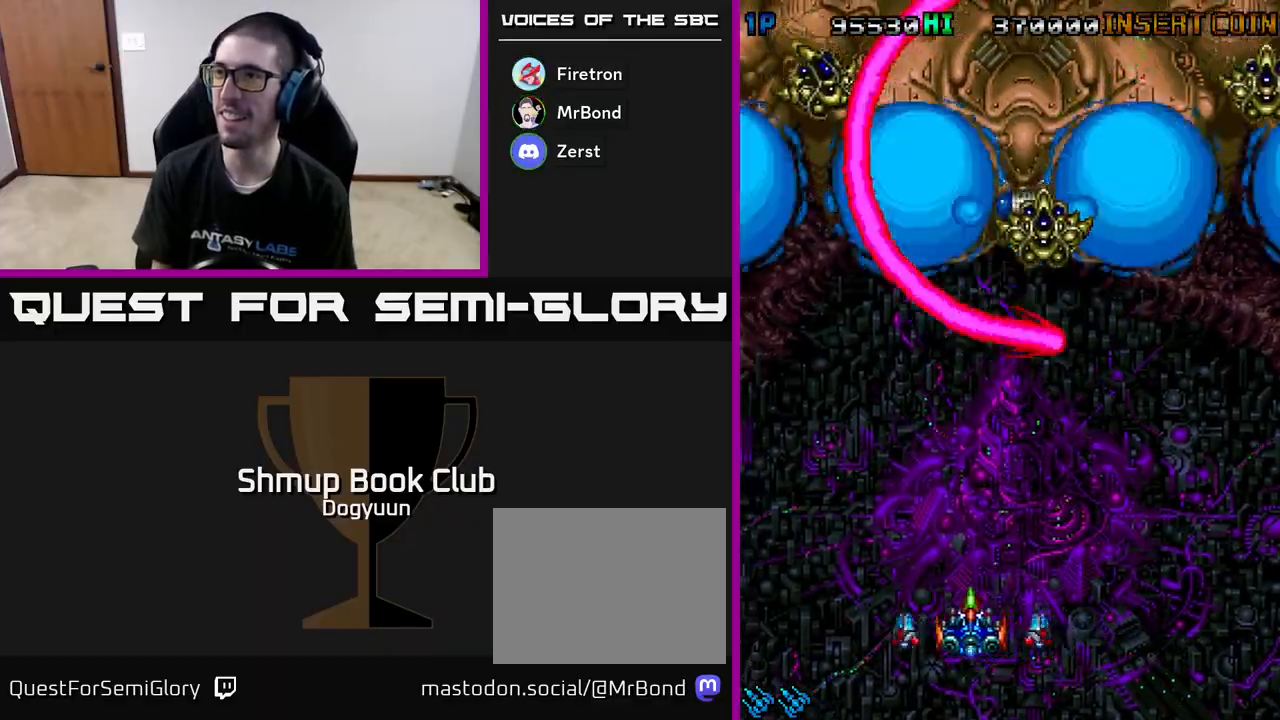
{"buttons": ["A", "DPAD_RIGHT"]}
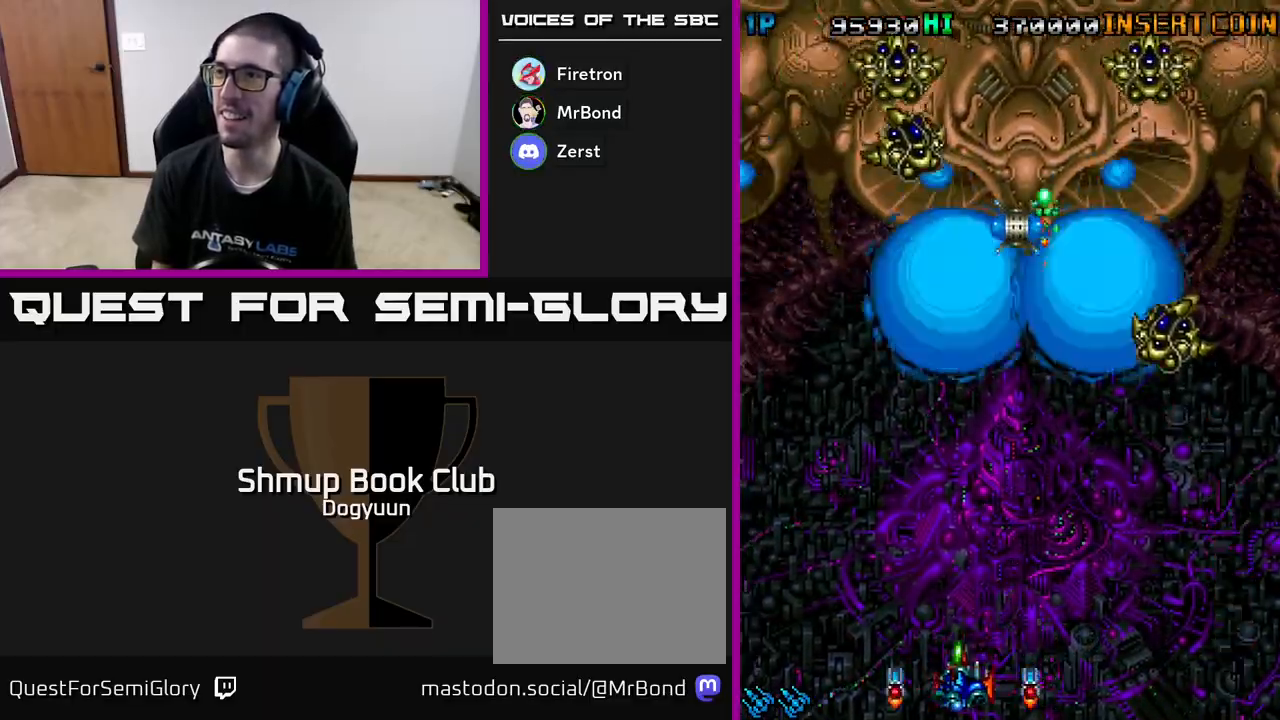
{"buttons": ["A", "DPAD_LEFT"], "events": [[67, "A", "up"], [117, "A", "down"], [183, "DPAD_RIGHT", "up"], [333, "A", "up"], [367, "DPAD_LEFT", "down"], [383, "A", "down"]]}
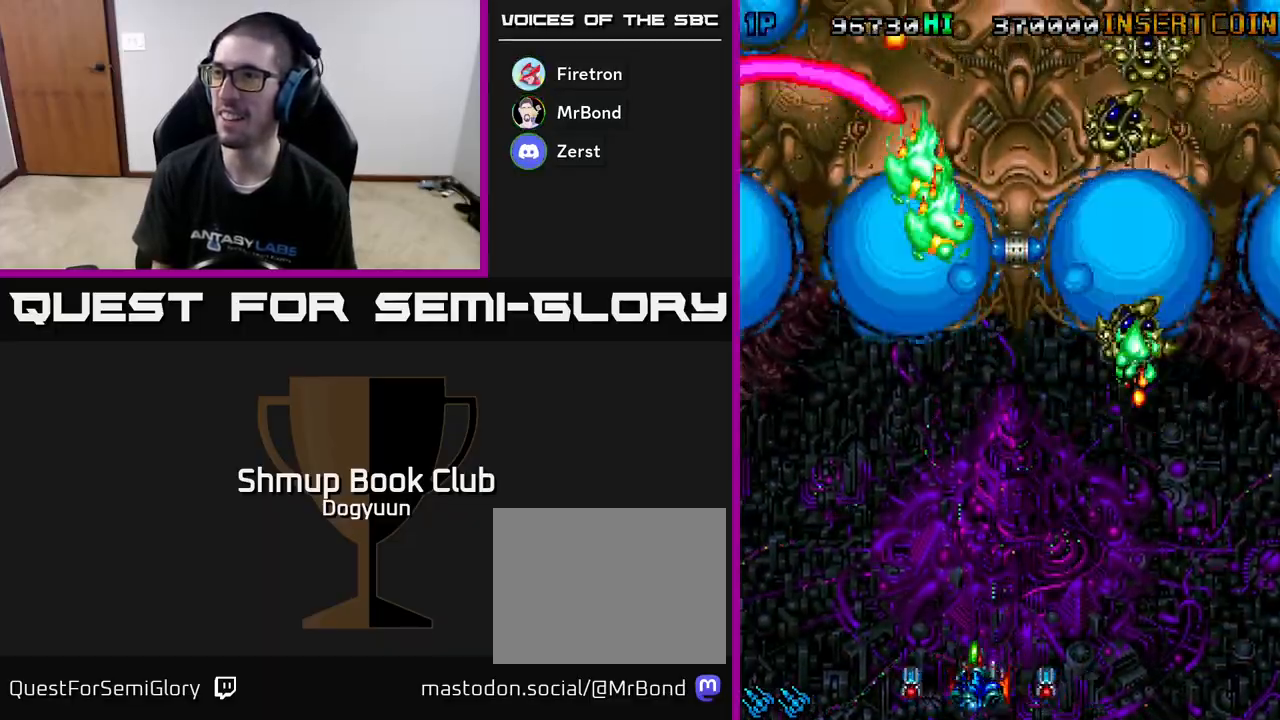
{"buttons": ["A", "DPAD_DOWN"]}
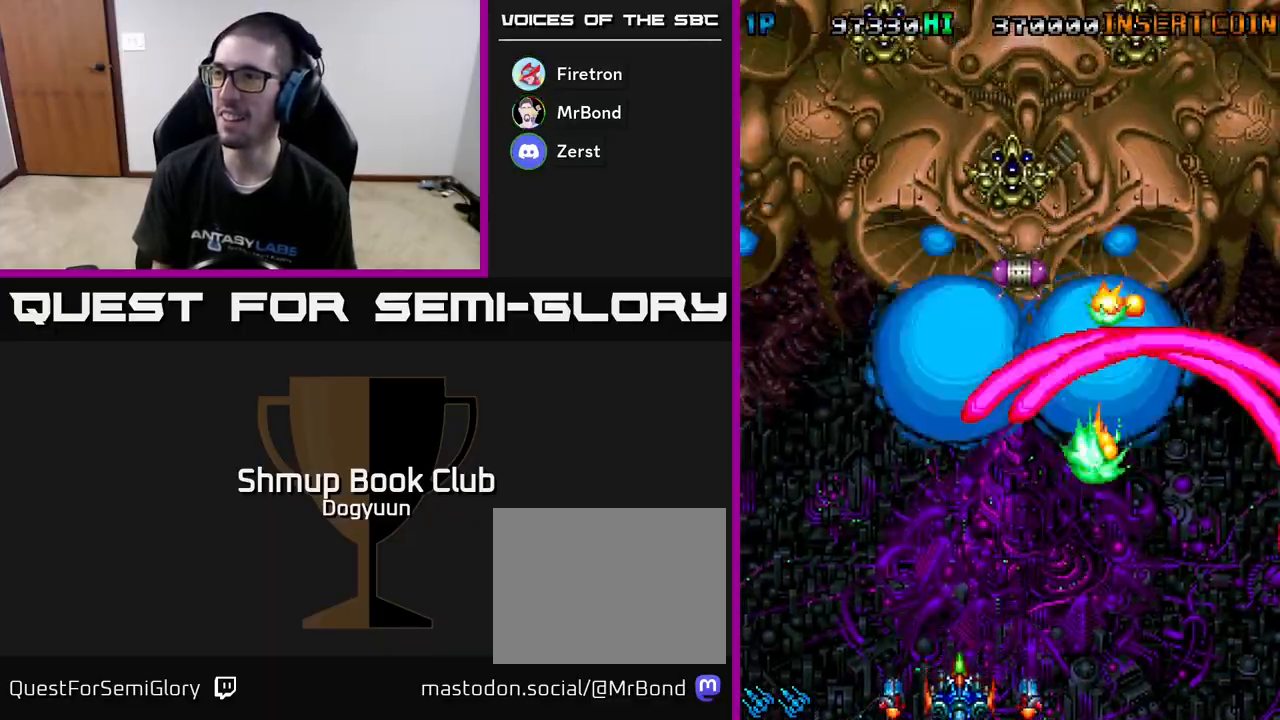
{"buttons": ["A", "DPAD_DOWN", "DPAD_RIGHT"]}
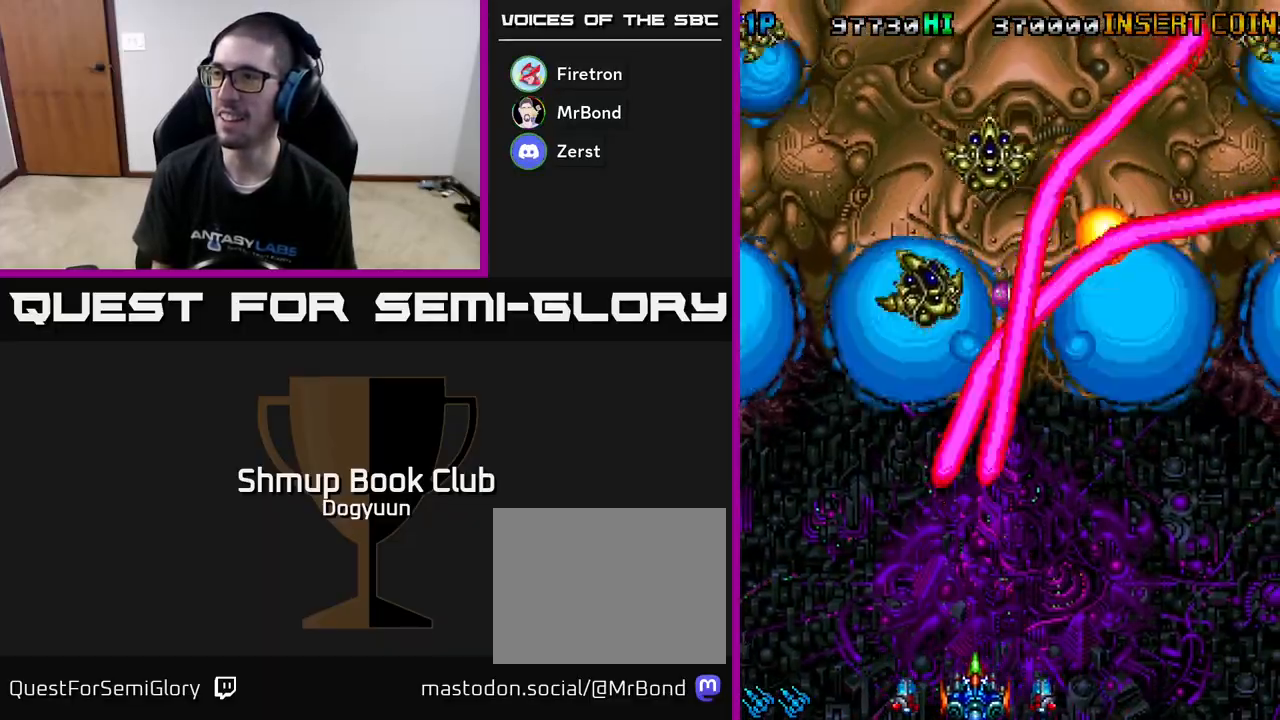
{"buttons": ["DPAD_LEFT"]}
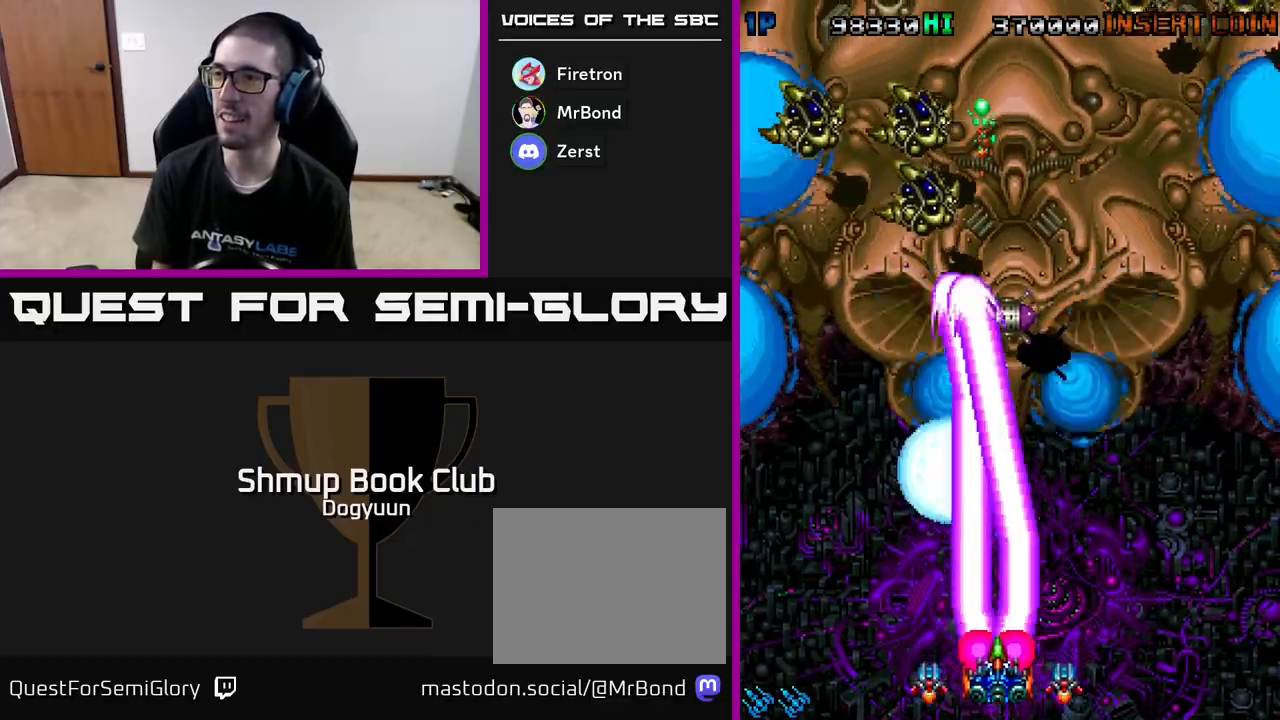
{"buttons": ["A", "DPAD_RIGHT"], "events": [[33, "A", "down"], [283, "A", "up"], [350, "DPAD_UP", "down"], [383, "DPAD_LEFT", "up"], [417, "A", "down"], [417, "DPAD_RIGHT", "down"], [450, "DPAD_UP", "up"]]}
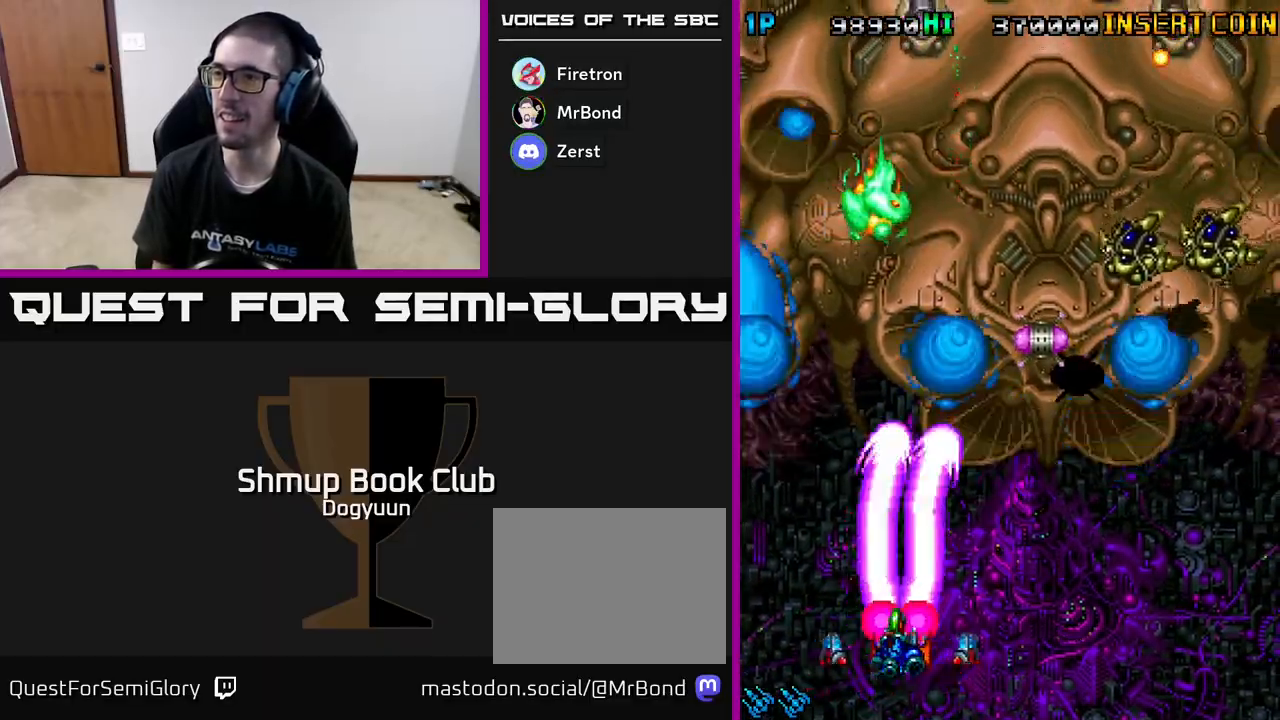
{"buttons": ["A", "DPAD_DOWN"], "events": [[83, "A", "up"], [150, "A", "down"], [367, "A", "up"], [367, "DPAD_DOWN", "down"], [400, "DPAD_RIGHT", "up"], [450, "A", "down"]]}
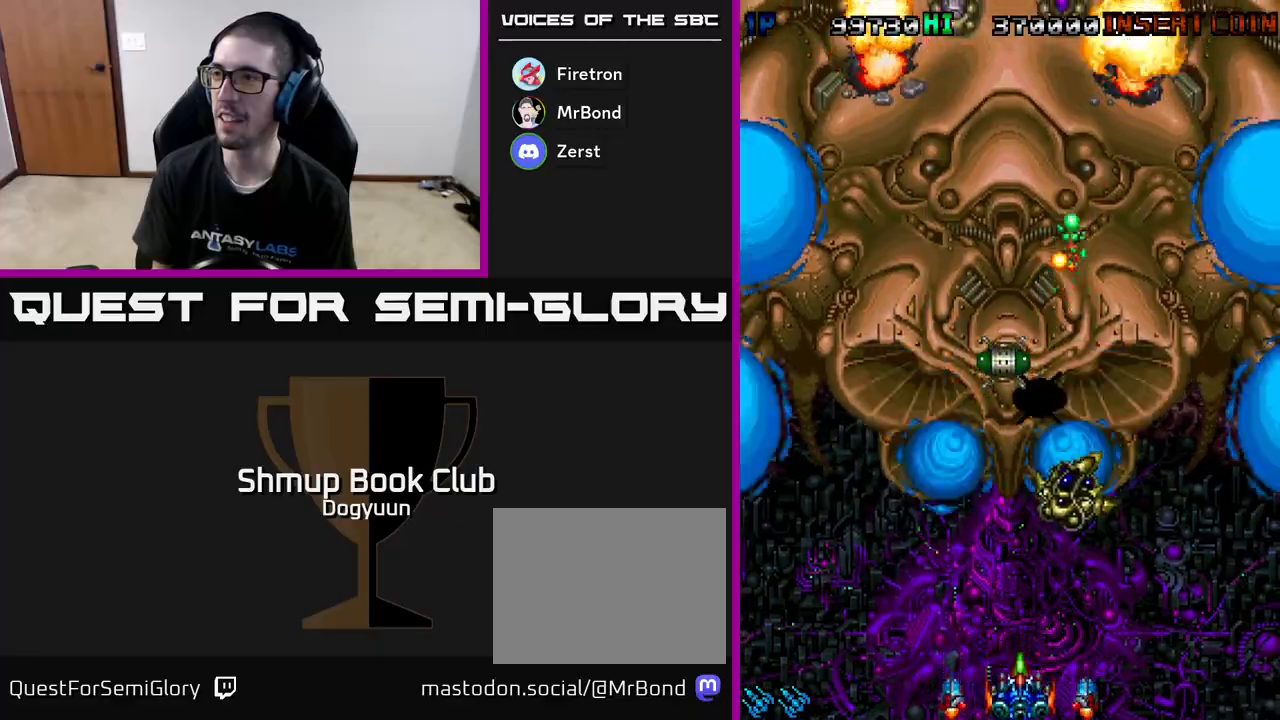
{"buttons": ["A", "DPAD_UP", "DPAD_LEFT"], "events": [[67, "DPAD_LEFT", "down"], [100, "DPAD_DOWN", "up"], [150, "A", "up"], [200, "A", "down"], [317, "DPAD_UP", "down"], [433, "A", "up"], [500, "A", "down"]]}
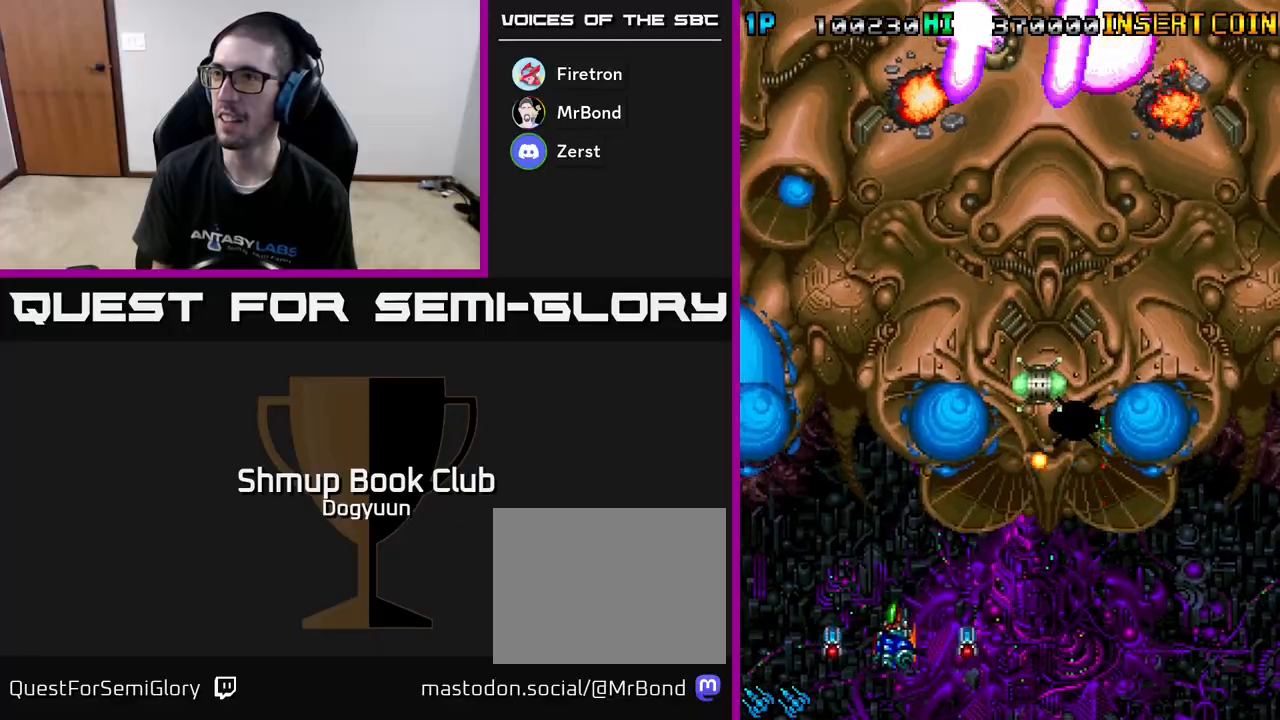
{"buttons": ["A", "DPAD_RIGHT"], "events": [[167, "A", "up"], [217, "A", "down"], [283, "DPAD_LEFT", "up"], [350, "DPAD_RIGHT", "down"], [433, "DPAD_UP", "up"]]}
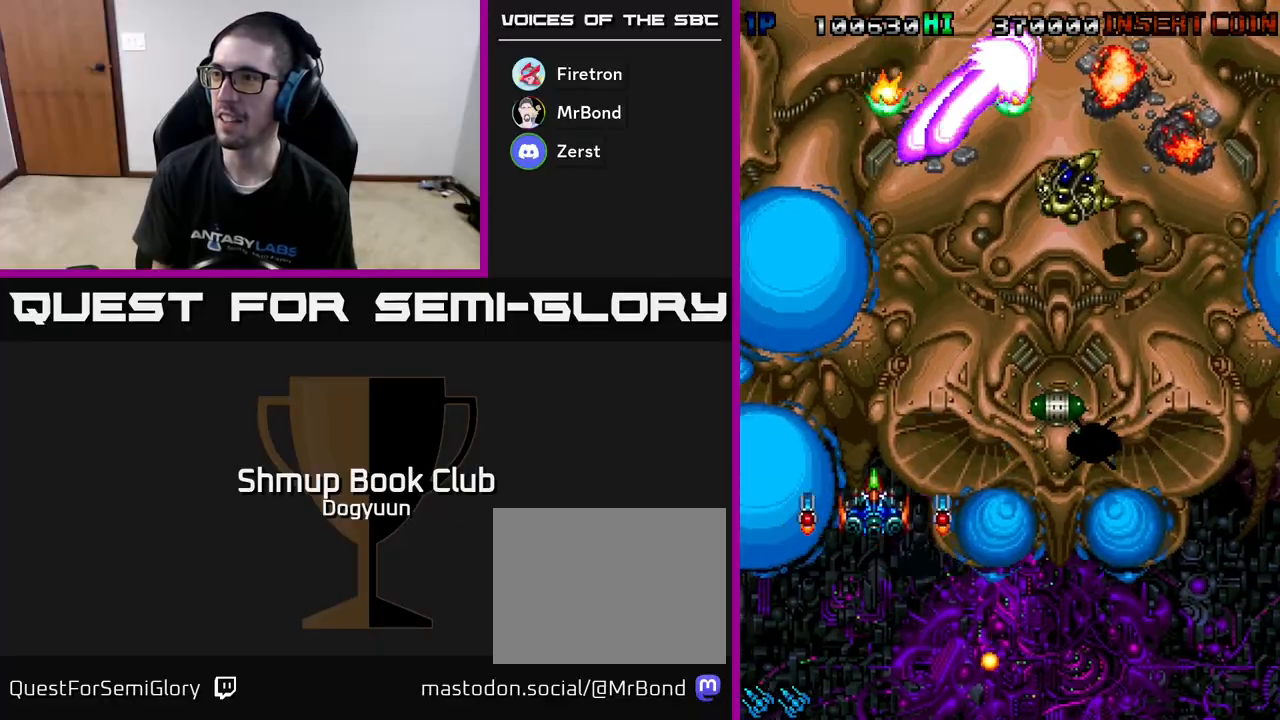
{"buttons": ["A", "DPAD_DOWN", "DPAD_RIGHT"], "events": [[33, "DPAD_DOWN", "down"], [133, "A", "up"], [217, "A", "down"], [417, "A", "up"], [483, "A", "down"]]}
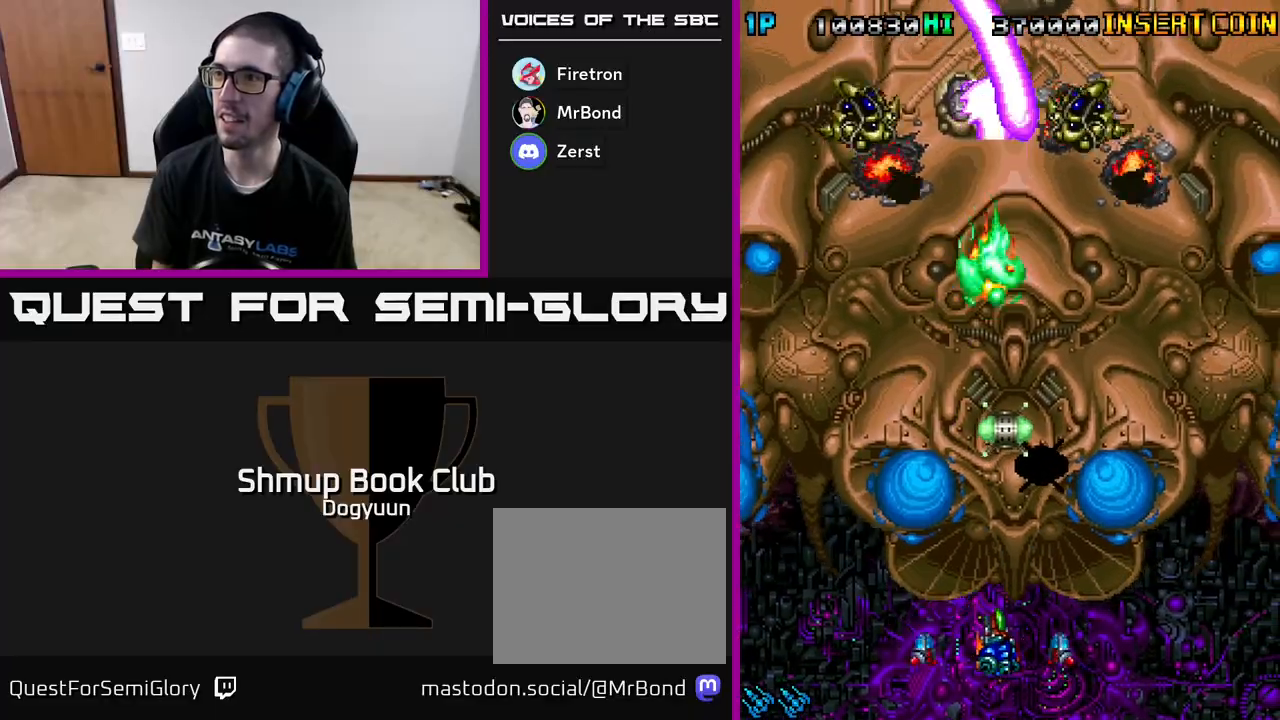
{"buttons": ["A", "DPAD_LEFT"], "events": [[83, "DPAD_DOWN", "up"], [183, "A", "up"], [217, "DPAD_UP", "down"], [233, "A", "down"], [233, "DPAD_RIGHT", "up"], [250, "DPAD_LEFT", "down"], [300, "DPAD_UP", "up"]]}
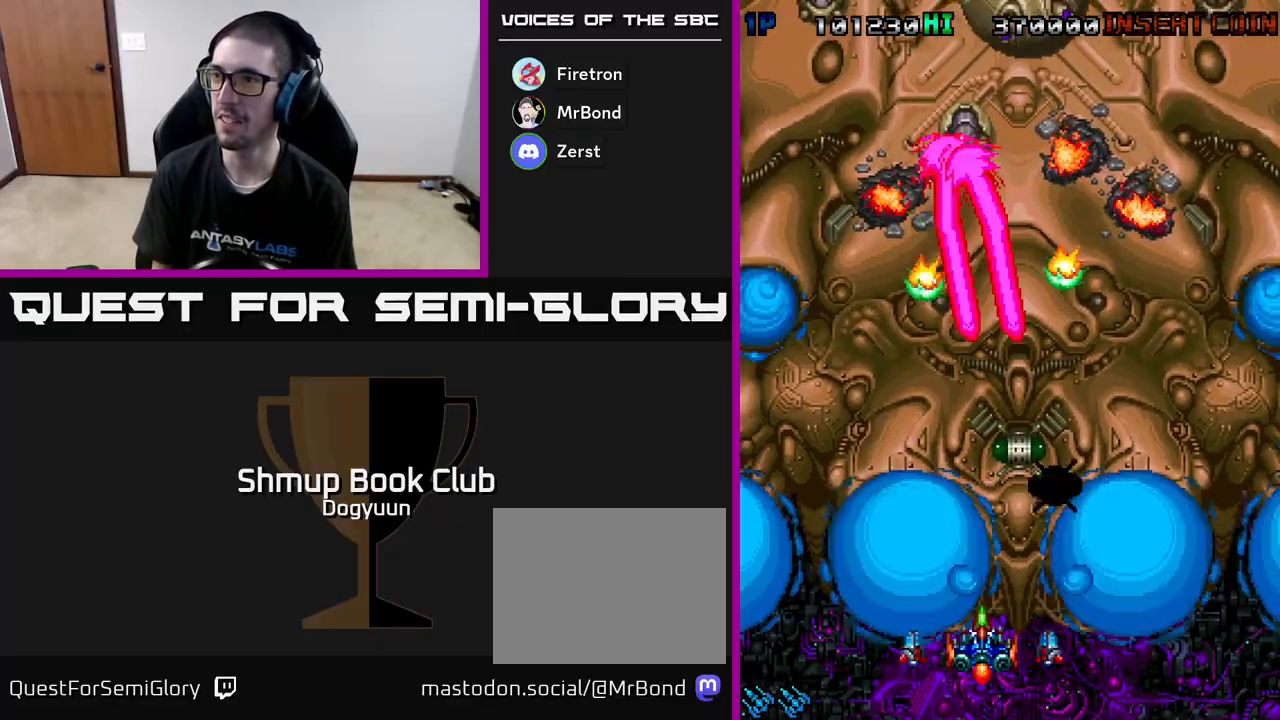
{"buttons": ["A"], "events": [[33, "A", "up"], [67, "DPAD_DOWN", "down"], [67, "DPAD_LEFT", "up"], [83, "DPAD_RIGHT", "down"], [117, "A", "down"], [117, "DPAD_DOWN", "up"], [317, "A", "up"], [350, "DPAD_RIGHT", "up"], [400, "A", "down"]]}
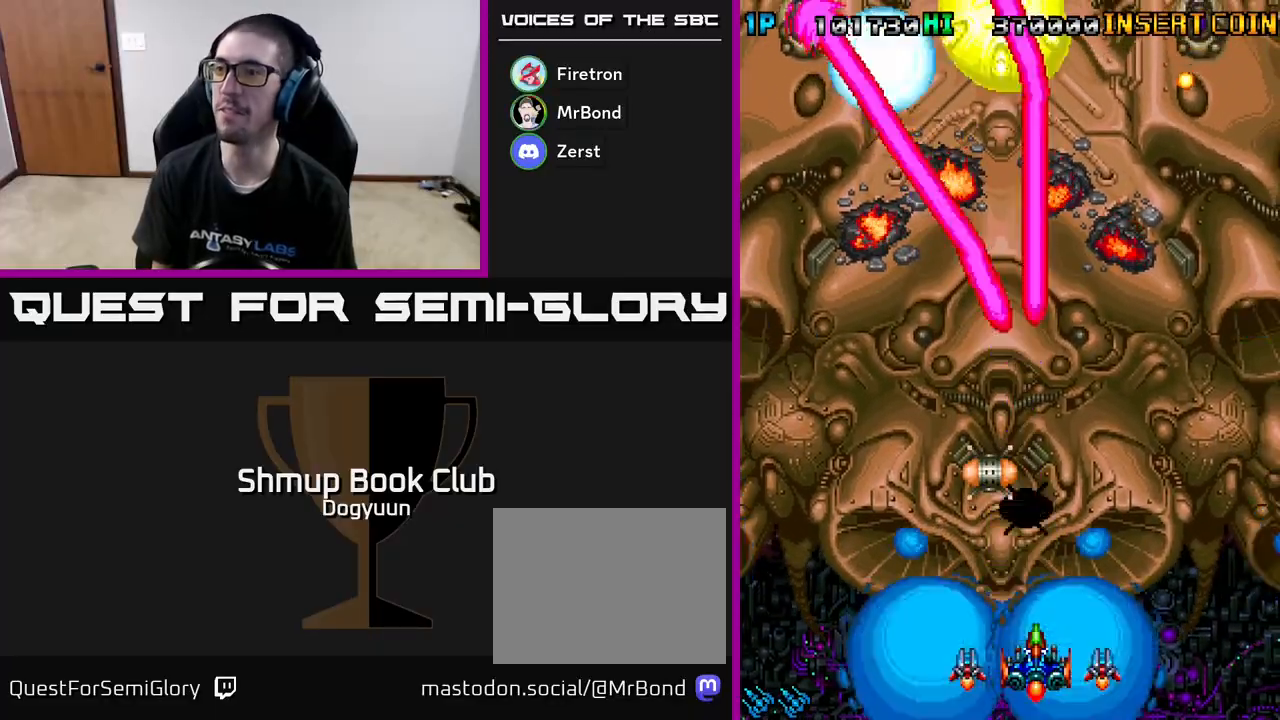
{"buttons": ["A", "DPAD_DOWN", "DPAD_RIGHT"]}
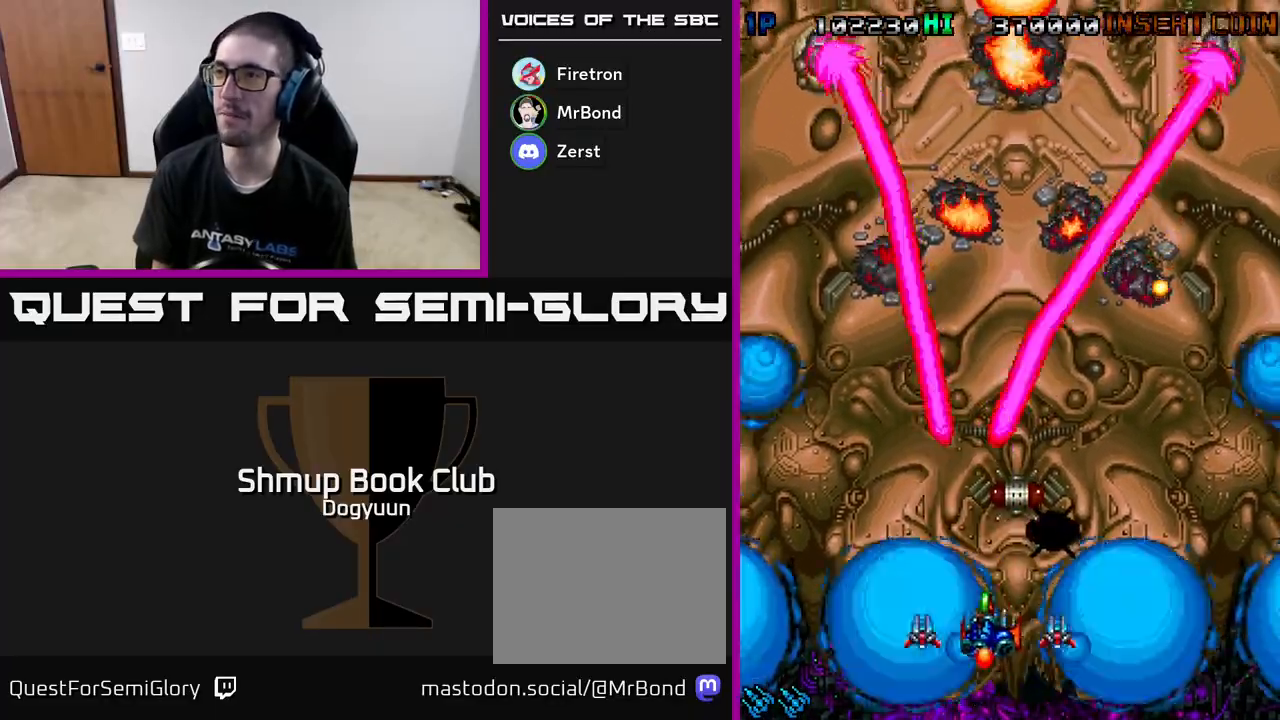
{"buttons": ["A", "DPAD_LEFT"], "events": [[167, "A", "up"], [167, "DPAD_RIGHT", "up"], [233, "DPAD_LEFT", "down"], [250, "DPAD_DOWN", "up"], [317, "A", "down"]]}
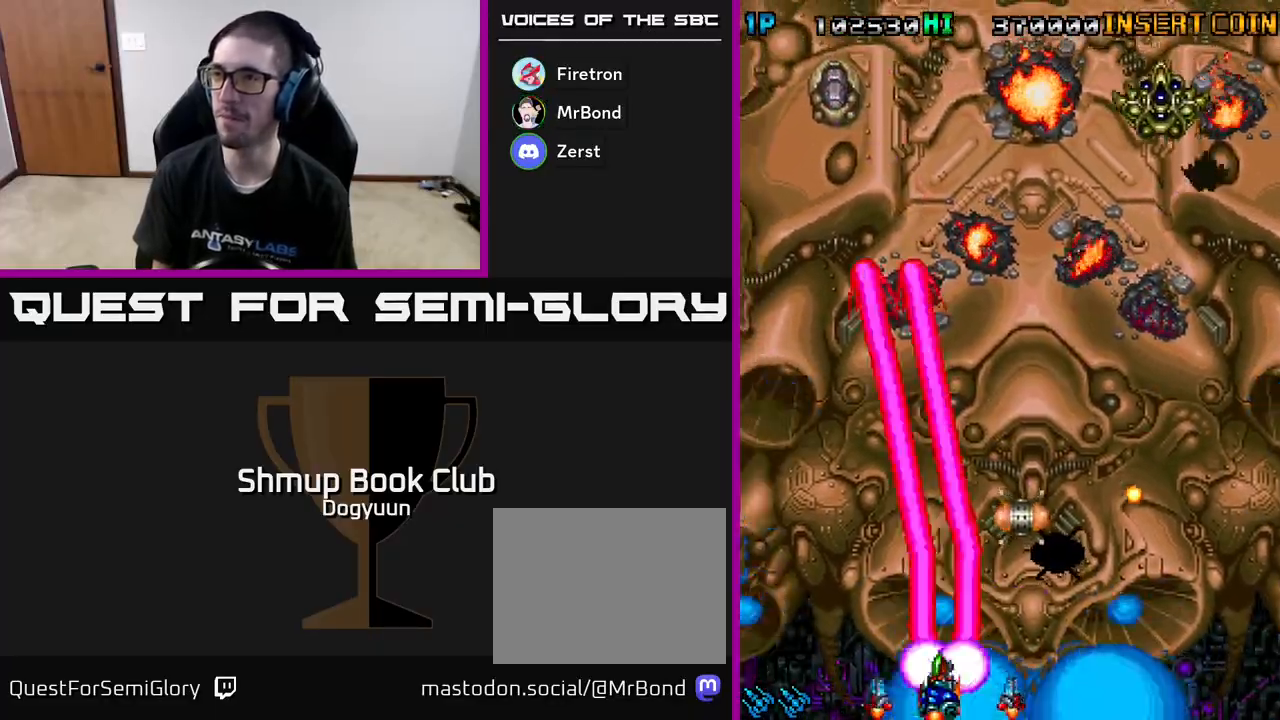
{"buttons": ["A", "DPAD_RIGHT"], "events": [[83, "DPAD_UP", "down"], [100, "A", "up"], [217, "A", "down"], [217, "DPAD_LEFT", "up"], [250, "DPAD_UP", "up"], [400, "A", "up"], [433, "DPAD_RIGHT", "down"], [467, "A", "down"]]}
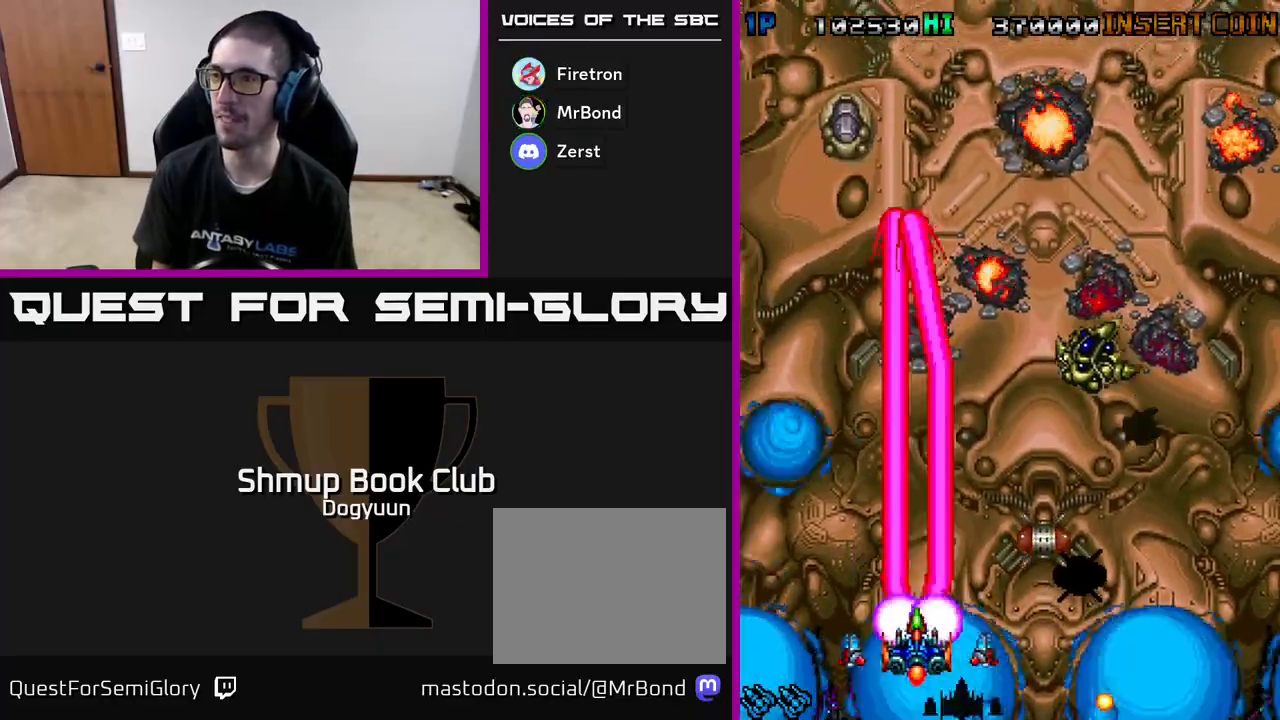
{"buttons": ["A", "DPAD_LEFT"], "events": [[133, "DPAD_DOWN", "down"], [183, "A", "up"], [250, "A", "down"], [333, "DPAD_DOWN", "up"], [350, "DPAD_RIGHT", "up"], [417, "DPAD_LEFT", "down"], [433, "A", "up"], [483, "A", "down"]]}
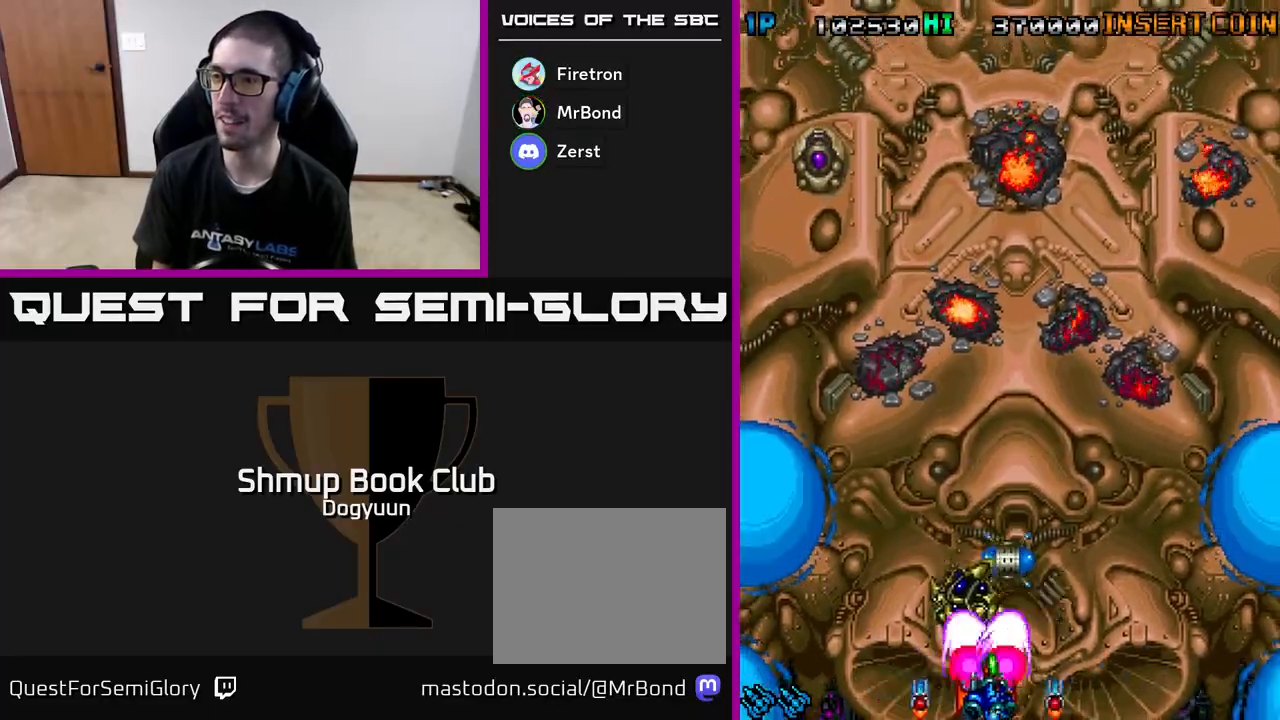
{"buttons": ["A", "DPAD_UP"], "events": [[167, "A", "up"], [200, "A", "down"], [367, "A", "up"], [367, "DPAD_LEFT", "up"], [367, "DPAD_UP", "down"], [383, "DPAD_RIGHT", "down"], [383, "DPAD_UP", "up"], [400, "DPAD_UP", "down"], [433, "A", "down"], [483, "DPAD_RIGHT", "up"]]}